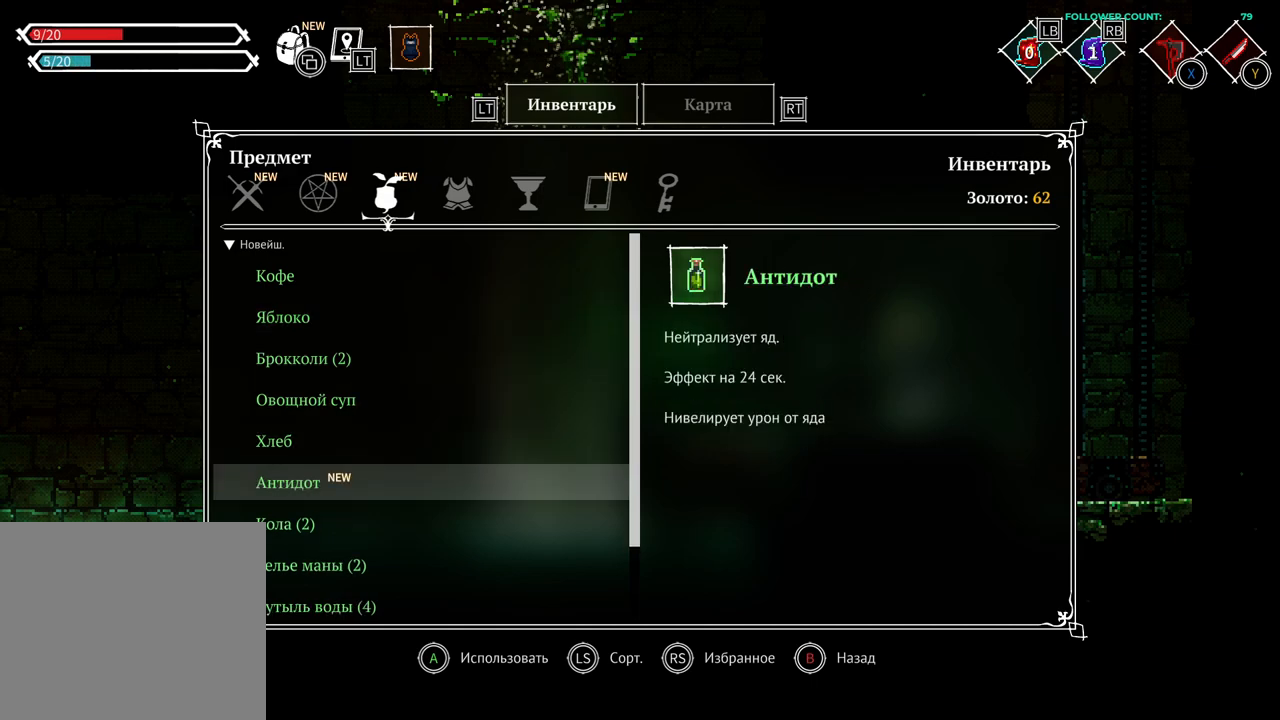
Gameplay with a controller (PlayStation layout); each line is a JSON object with the inputs held at the frame after it. "events" lists button and stick changes between this image and that frame as [ms after this image, input, new state], when the widget could be followed in between. Not read: L3 START.
{"buttons": ["DPAD_DOWN"], "left_stick": "center", "right_stick": "center", "events": [[133, "DPAD_DOWN", "down"], [283, "DPAD_DOWN", "up"], [483, "DPAD_DOWN", "down"]]}
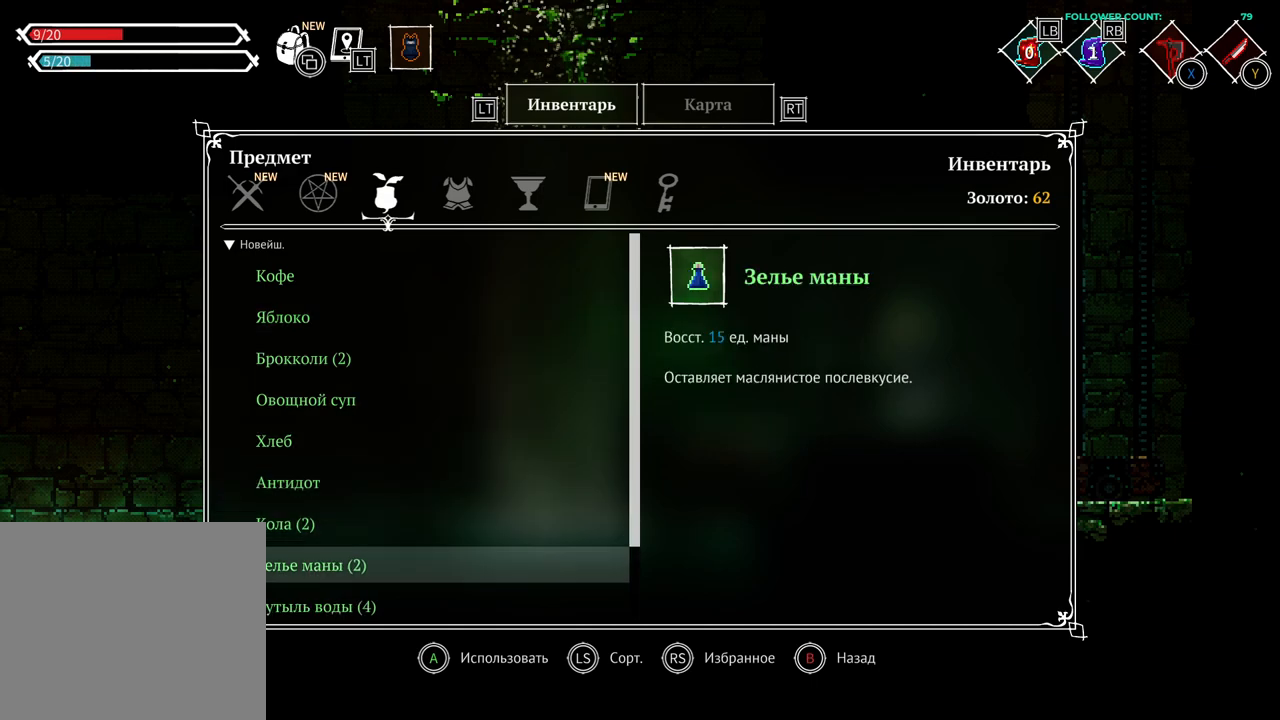
{"buttons": [], "left_stick": "center", "right_stick": "center", "events": [[33, "DPAD_DOWN", "up"]]}
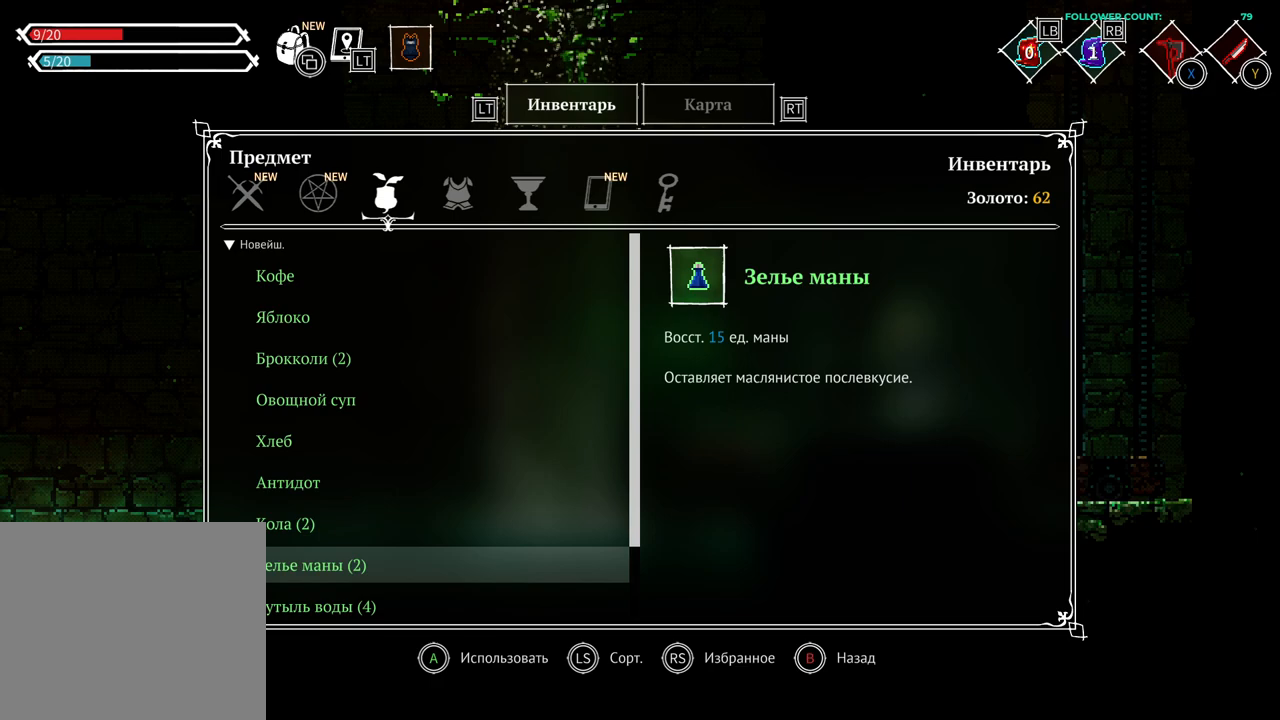
{"buttons": [], "left_stick": "center", "right_stick": "center", "events": []}
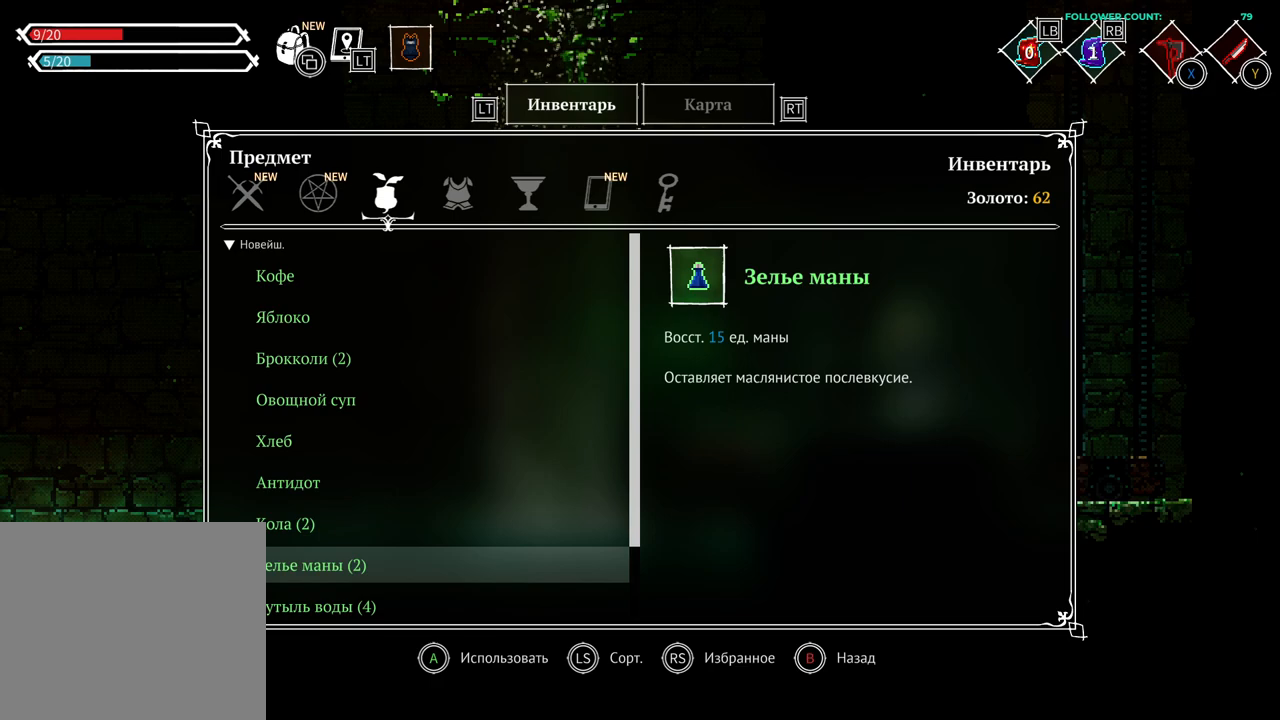
{"buttons": [], "left_stick": "center", "right_stick": "center", "events": []}
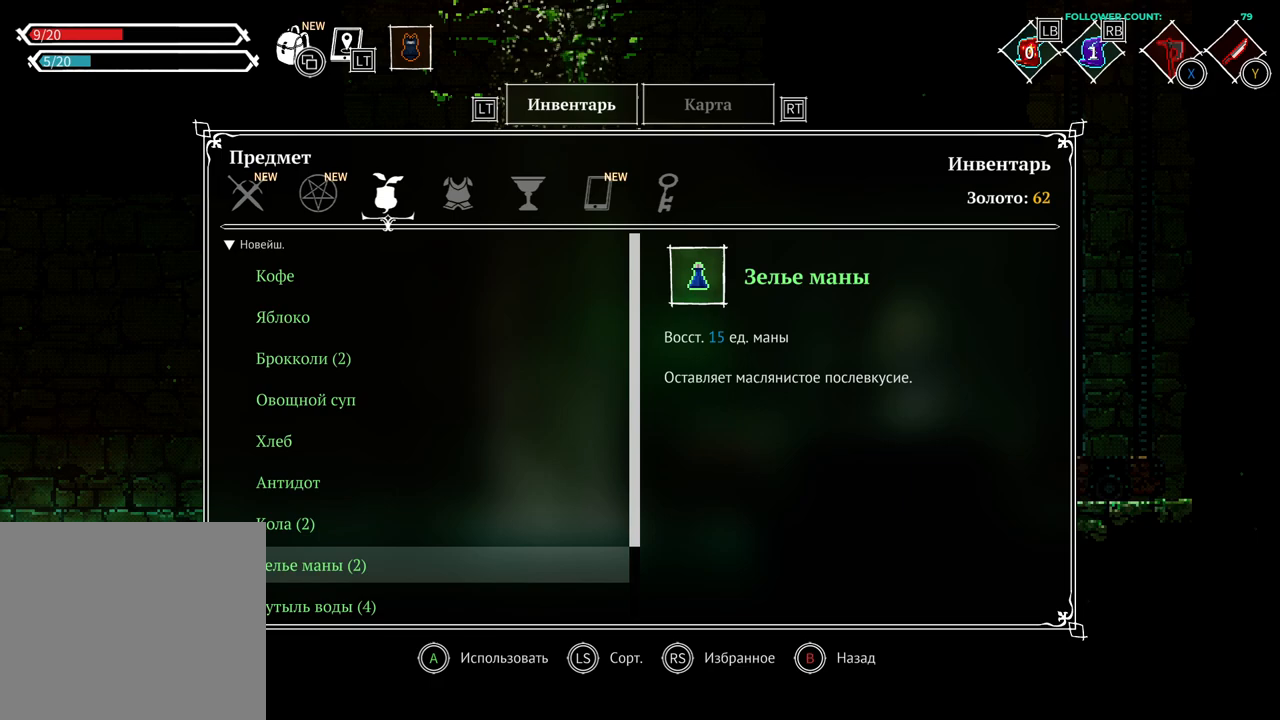
{"buttons": [], "left_stick": "center", "right_stick": "center", "events": []}
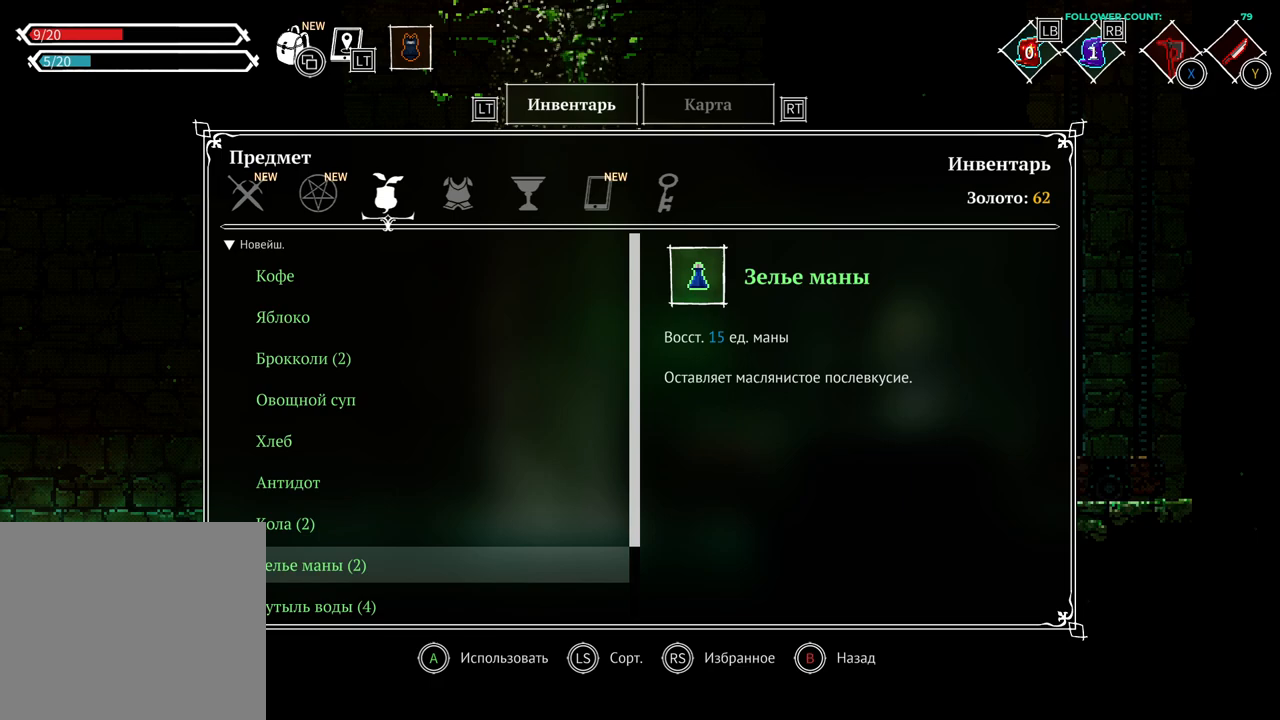
{"buttons": [], "left_stick": "center", "right_stick": "center", "events": [[33, "DPAD_DOWN", "down"], [133, "DPAD_DOWN", "up"]]}
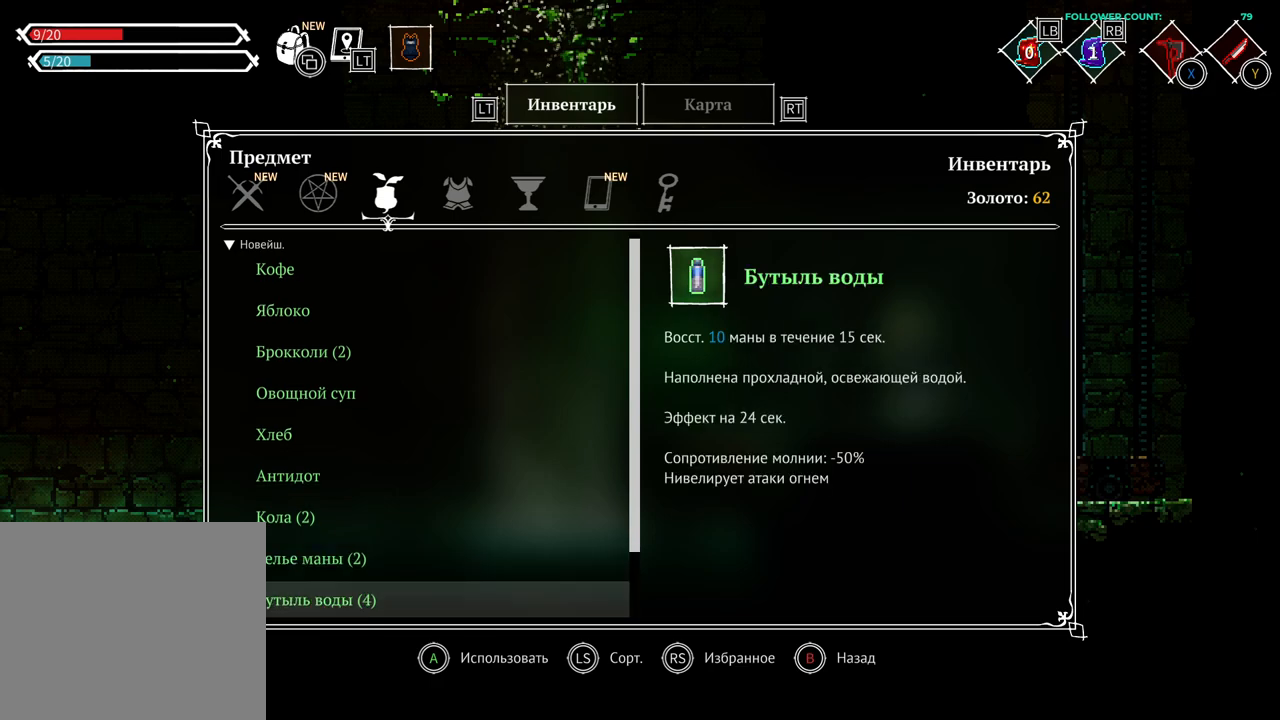
{"buttons": [], "left_stick": "center", "right_stick": "center", "events": []}
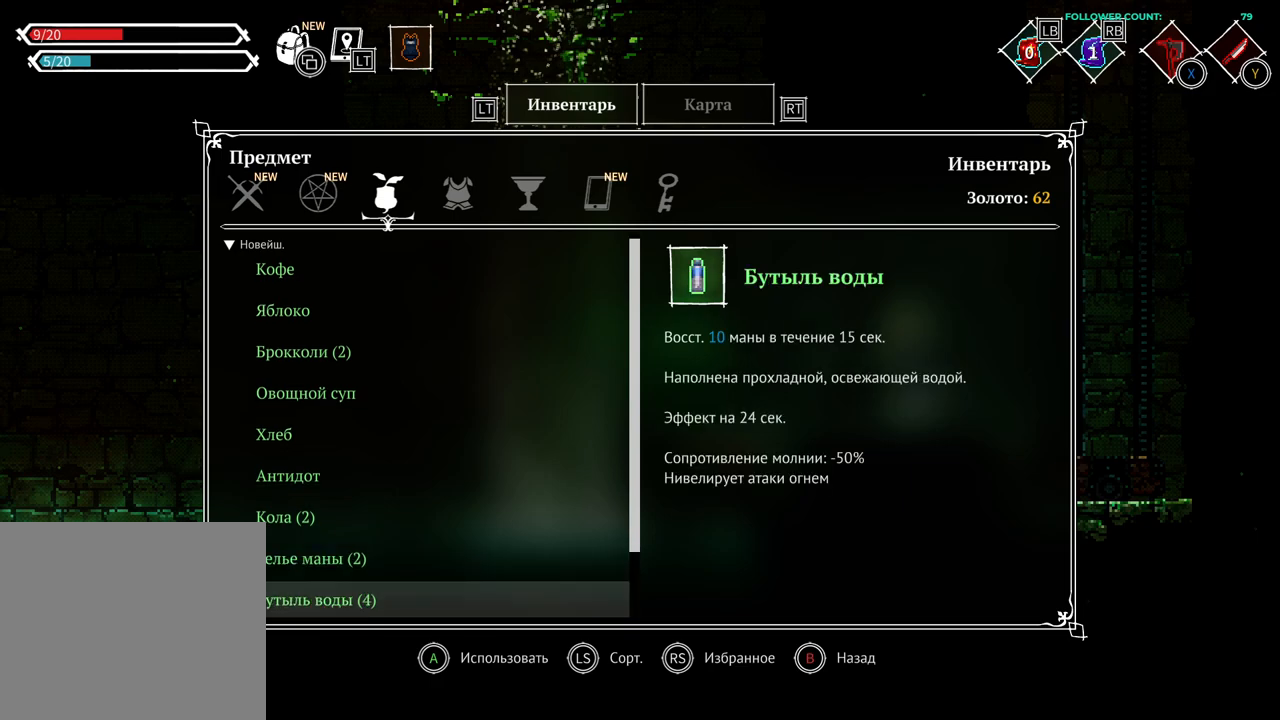
{"buttons": [], "left_stick": "center", "right_stick": "center", "events": []}
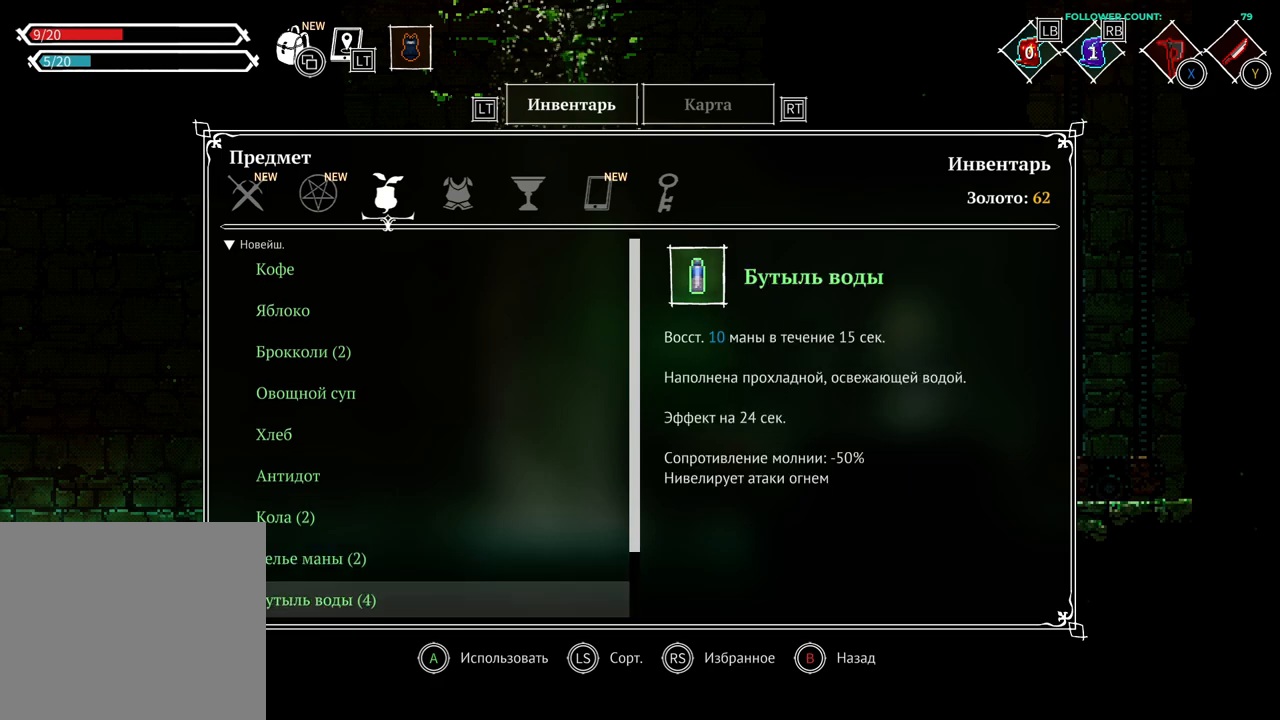
{"buttons": [], "left_stick": "center", "right_stick": "center", "events": []}
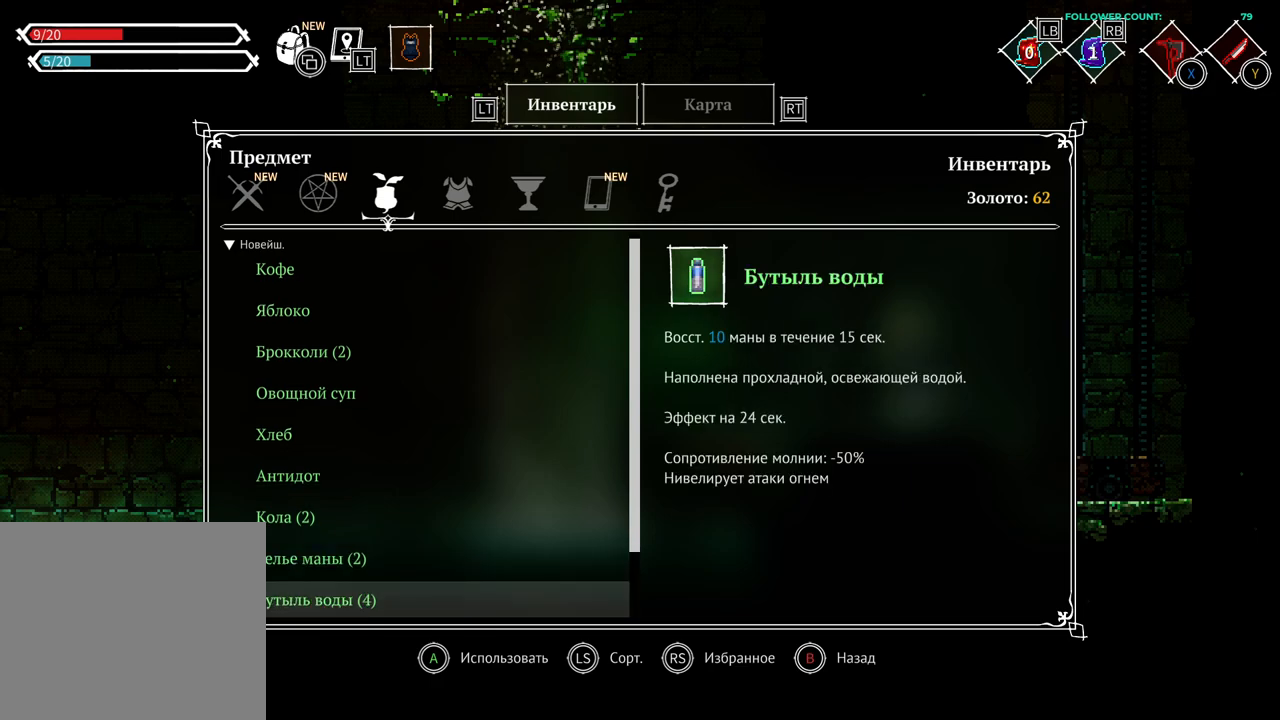
{"buttons": [], "left_stick": "center", "right_stick": "center", "events": [[233, "DPAD_UP", "down"], [333, "DPAD_UP", "up"]]}
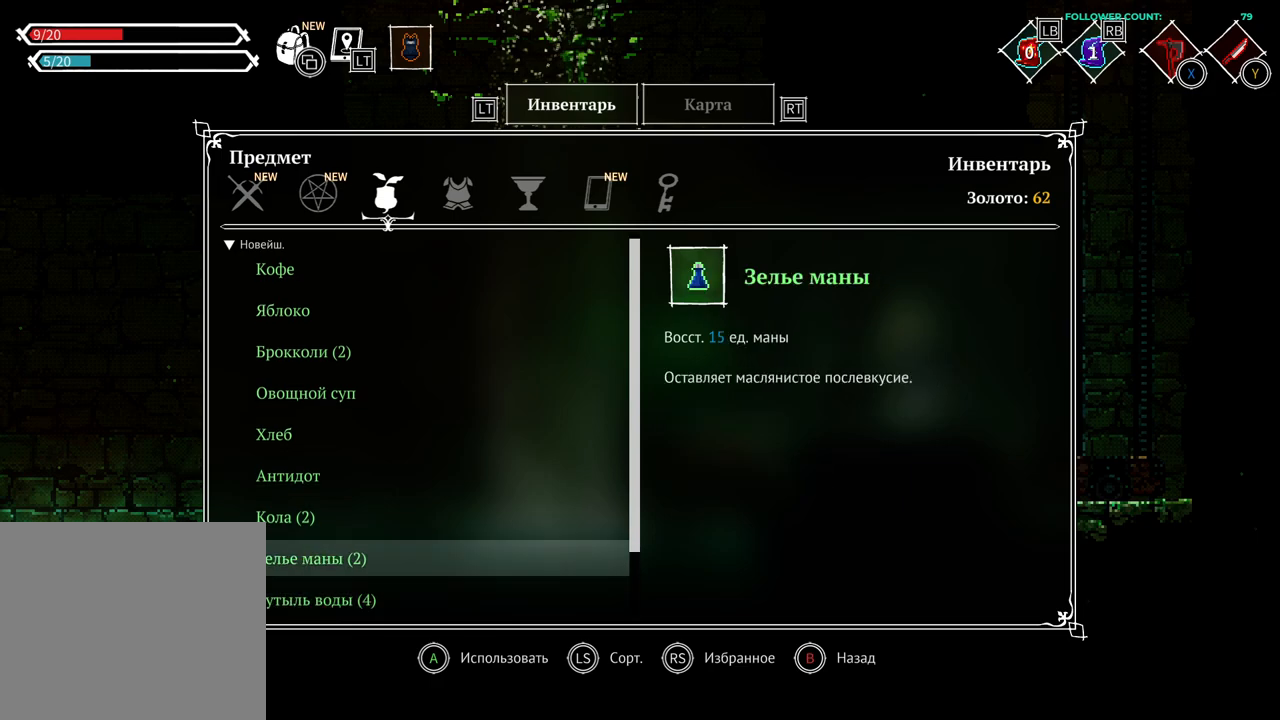
{"buttons": [], "left_stick": "center", "right_stick": "center", "events": []}
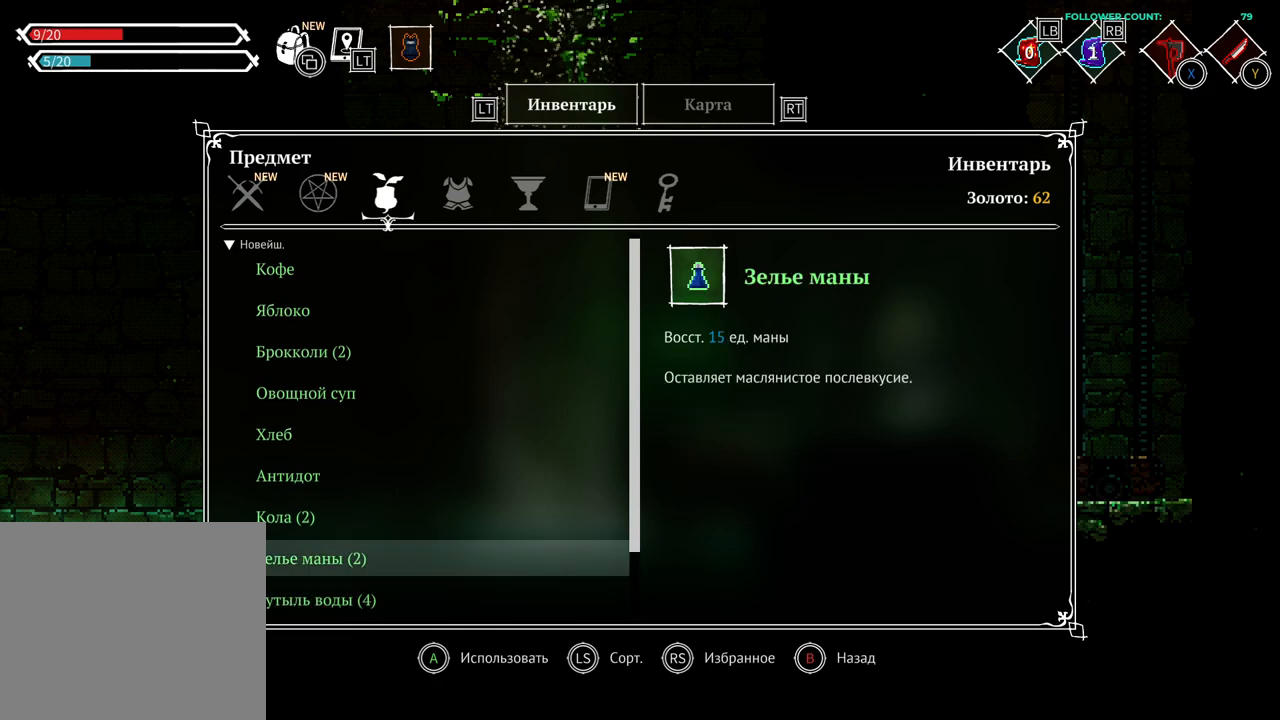
{"buttons": [], "left_stick": "center", "right_stick": "center", "events": []}
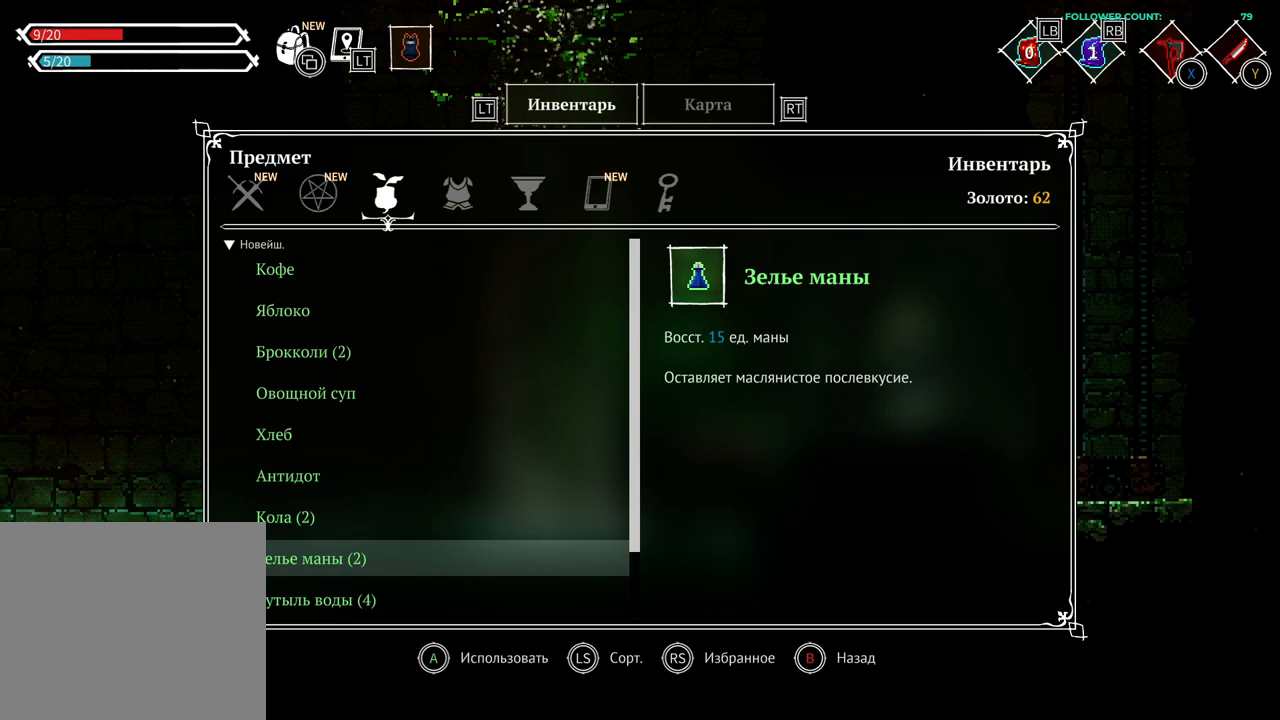
{"buttons": [], "left_stick": "center", "right_stick": "center", "events": []}
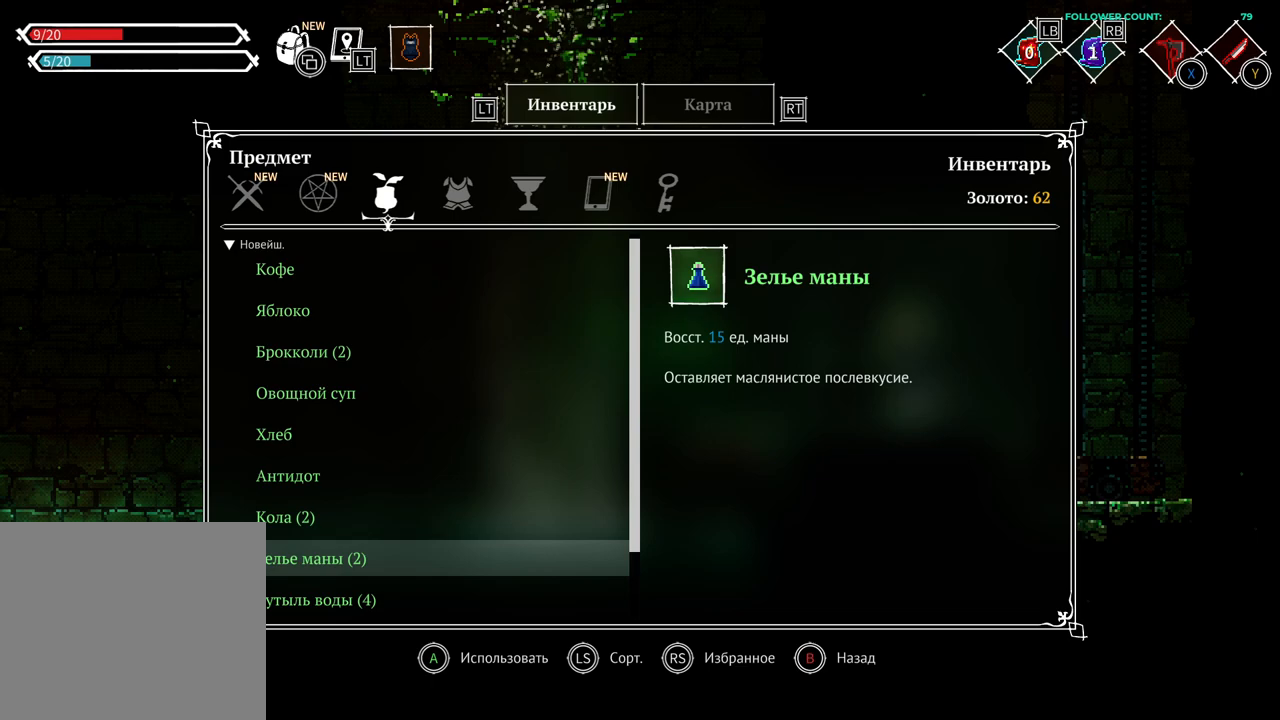
{"buttons": [], "left_stick": "center", "right_stick": "center", "events": []}
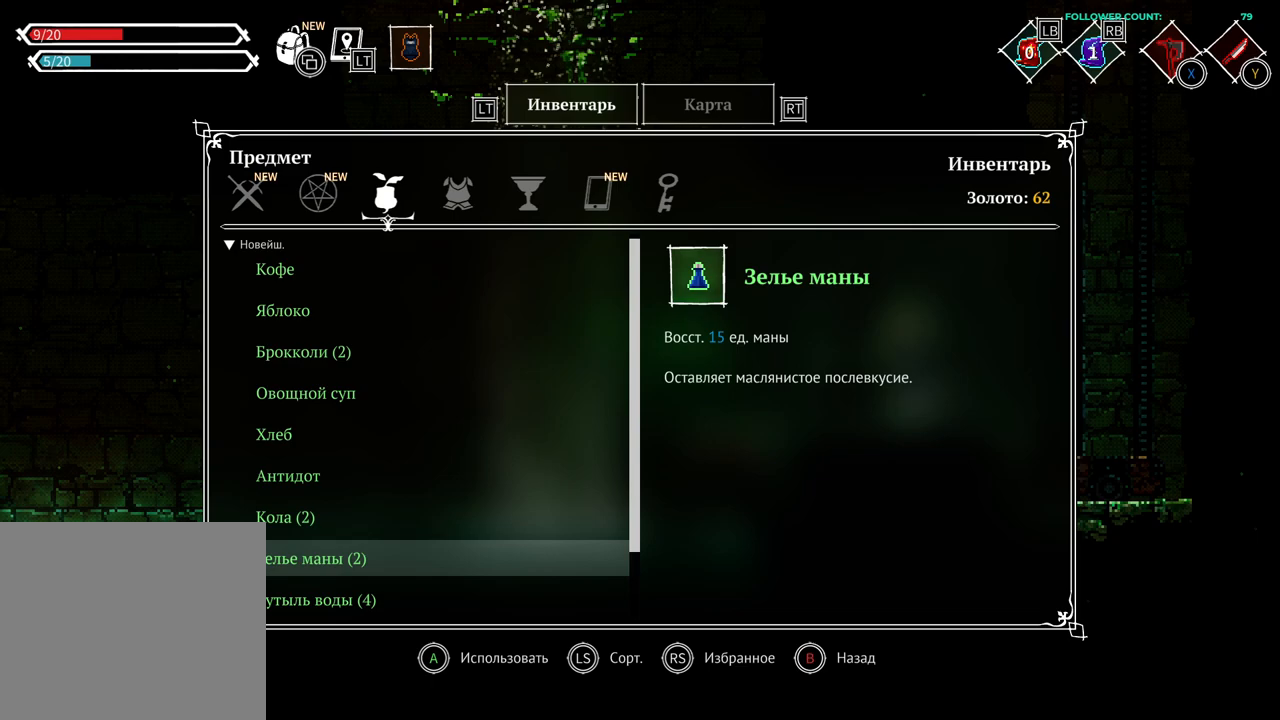
{"buttons": [], "left_stick": "center", "right_stick": "center", "events": []}
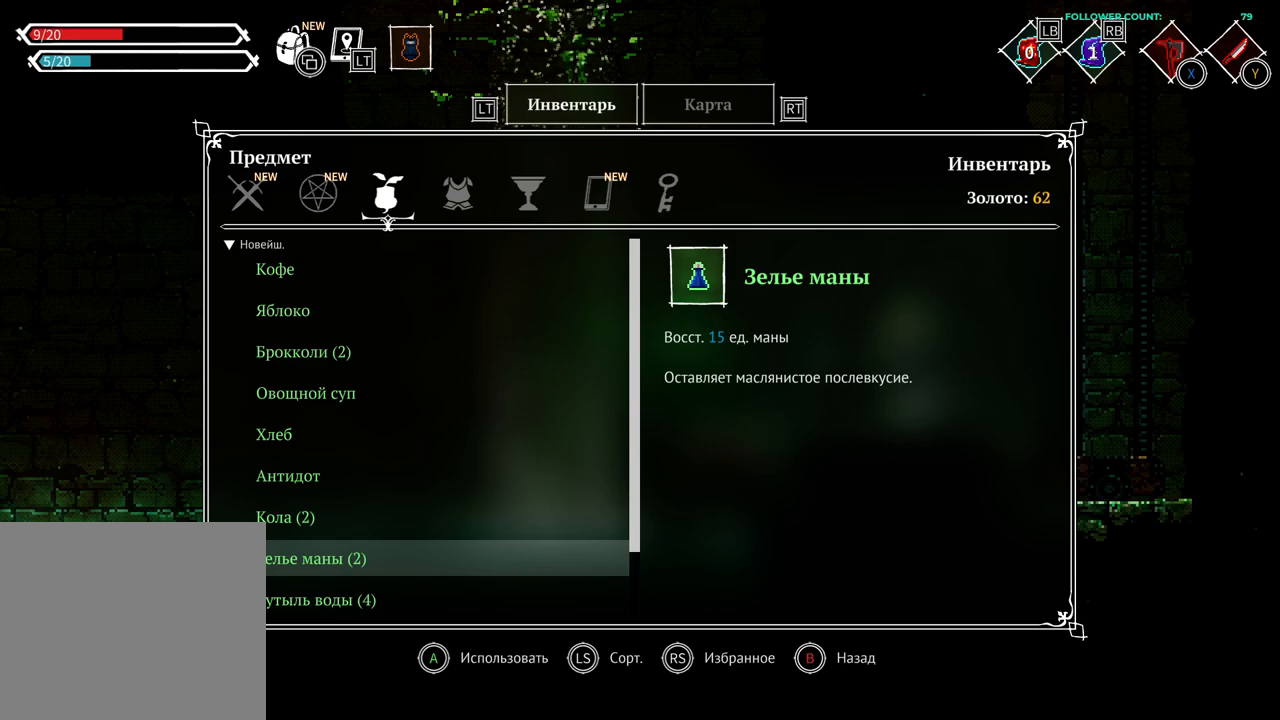
{"buttons": [], "left_stick": "center", "right_stick": "center", "events": []}
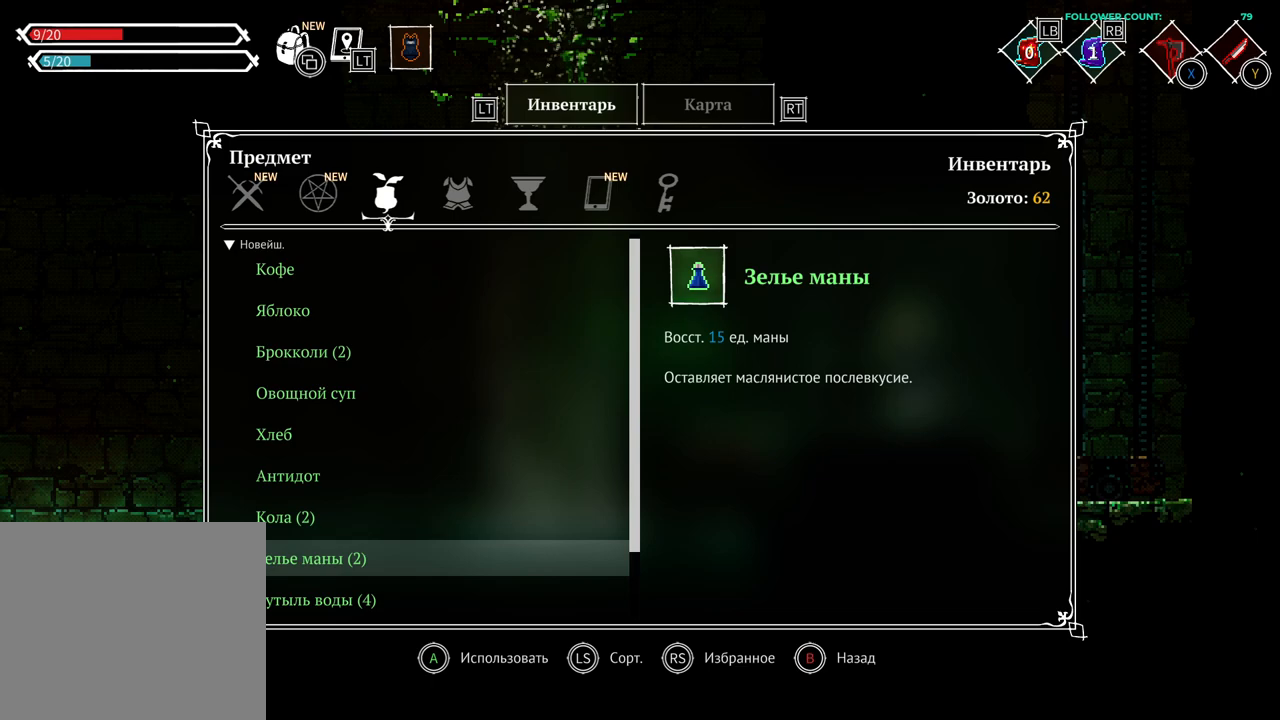
{"buttons": [], "left_stick": "center", "right_stick": "center", "events": []}
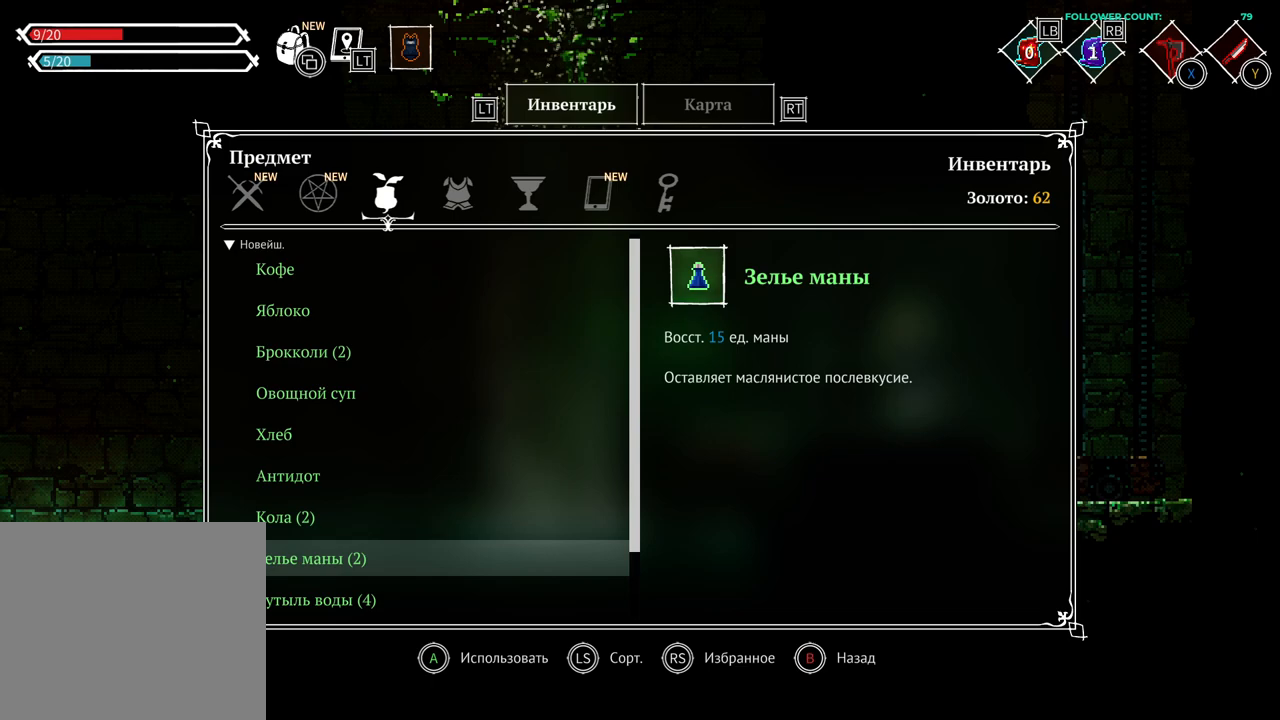
{"buttons": [], "left_stick": "center", "right_stick": "center", "events": [[333, "CROSS", "down"], [433, "CROSS", "up"]]}
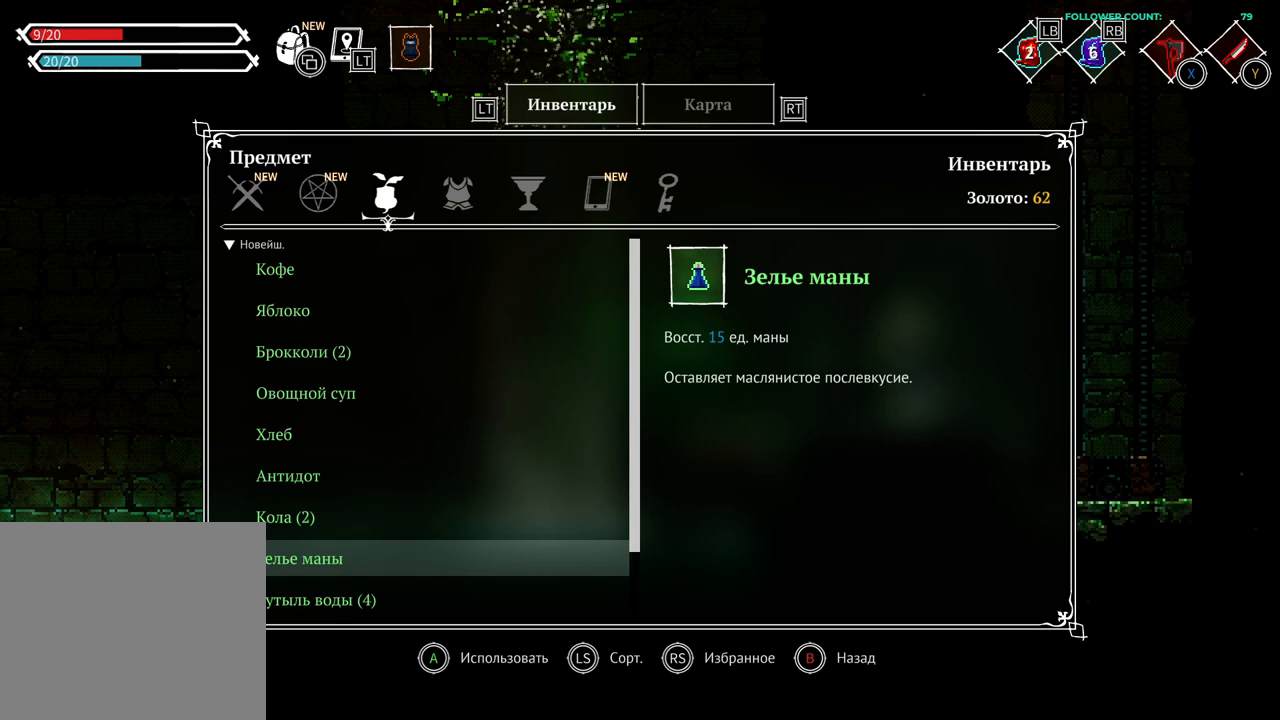
{"buttons": [], "left_stick": "center", "right_stick": "center", "events": []}
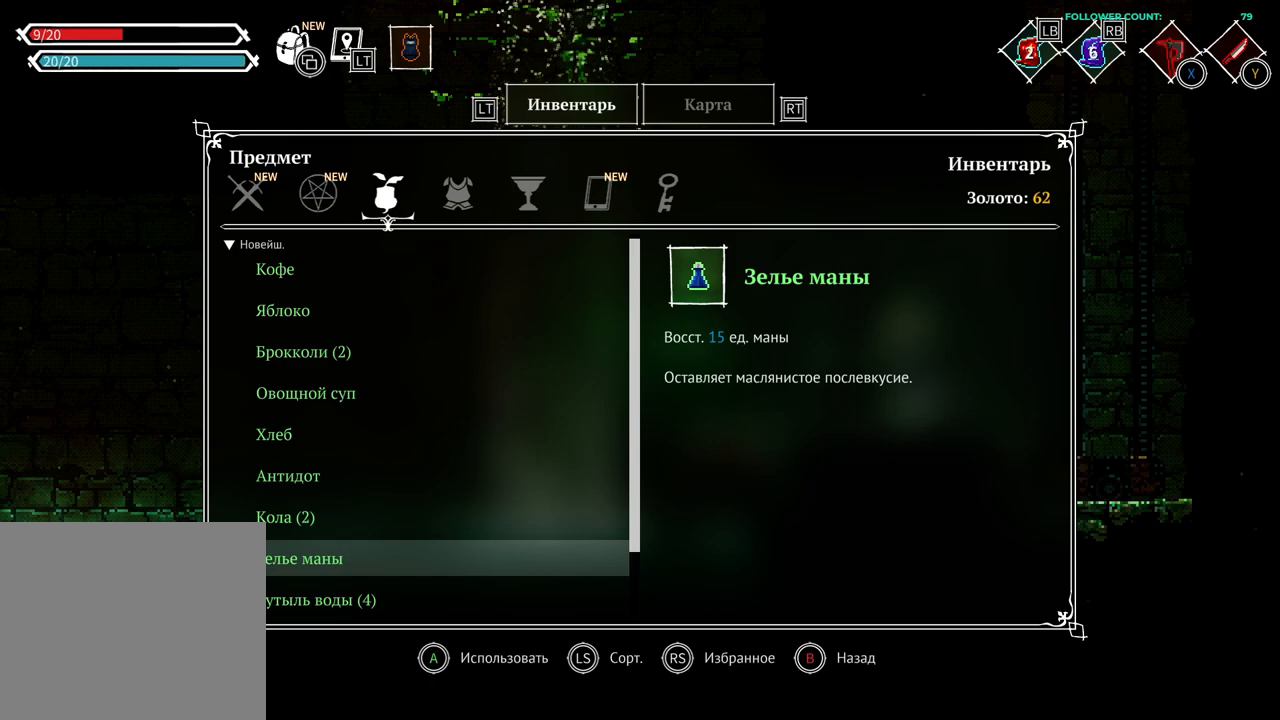
{"buttons": ["DPAD_UP"], "left_stick": "center", "right_stick": "center", "events": [[133, "DPAD_UP", "down"], [283, "DPAD_UP", "up"], [433, "DPAD_UP", "down"]]}
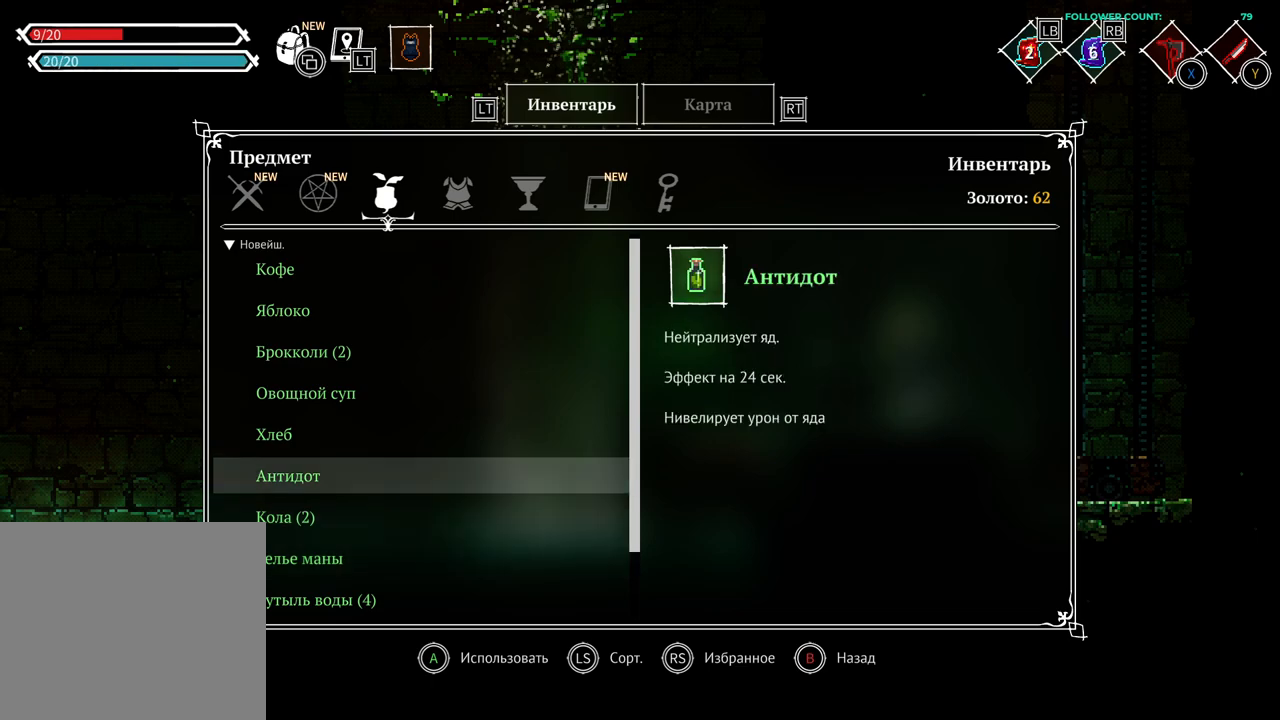
{"buttons": [], "left_stick": "center", "right_stick": "center", "events": [[33, "DPAD_UP", "up"], [133, "DPAD_UP", "down"], [233, "DPAD_UP", "up"], [383, "DPAD_UP", "down"], [483, "DPAD_UP", "up"]]}
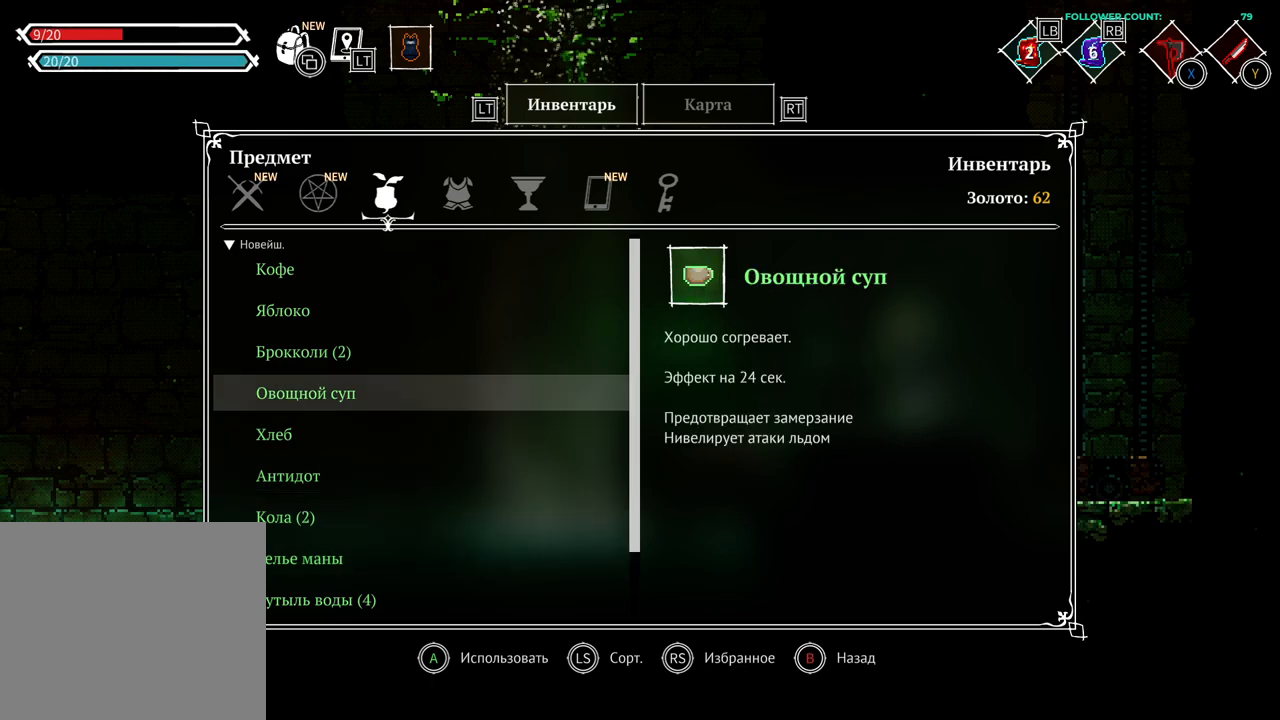
{"buttons": [], "left_stick": "center", "right_stick": "center", "events": [[133, "DPAD_UP", "down"], [233, "DPAD_UP", "up"]]}
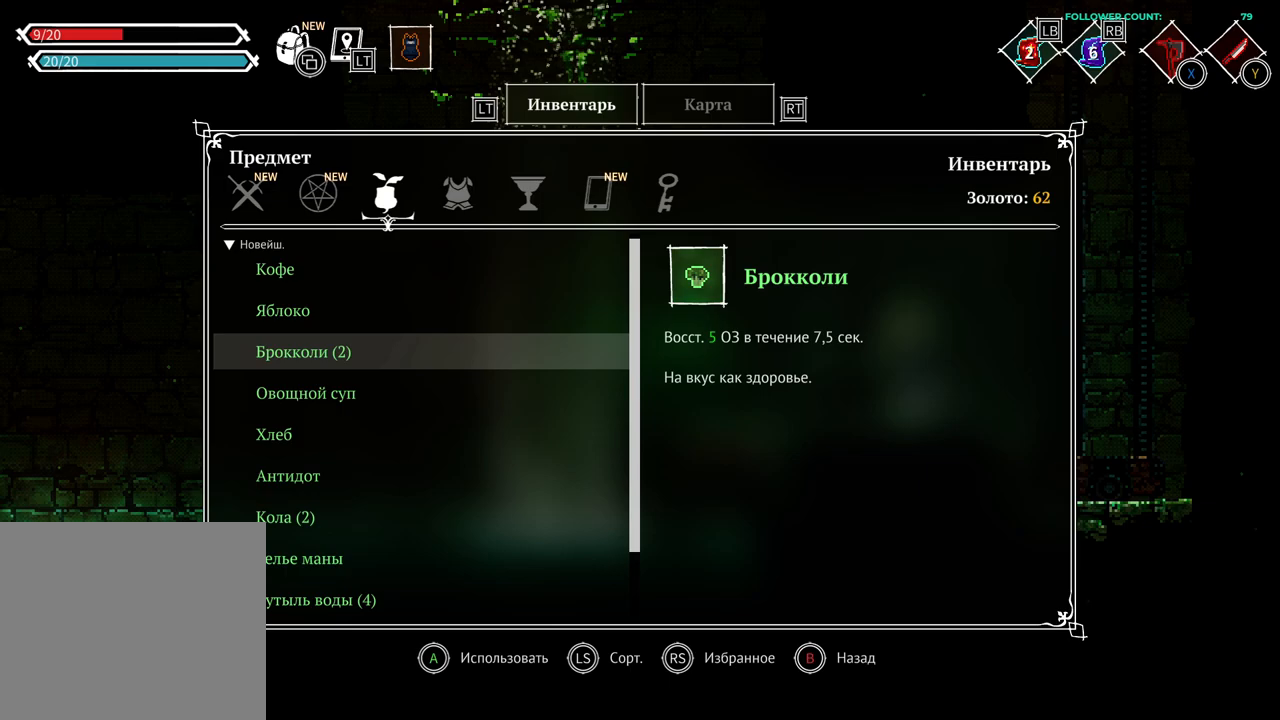
{"buttons": [], "left_stick": "center", "right_stick": "center", "events": []}
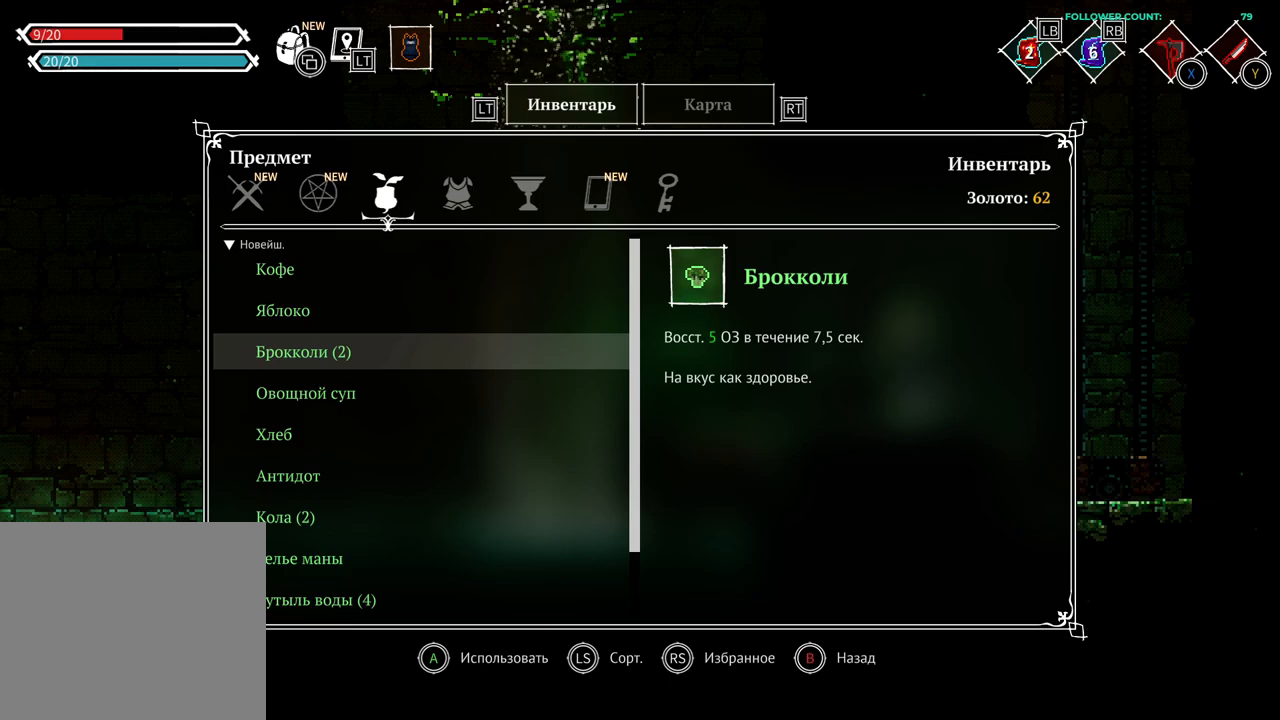
{"buttons": [], "left_stick": "center", "right_stick": "center", "events": [[133, "CROSS", "down"], [233, "CROSS", "up"]]}
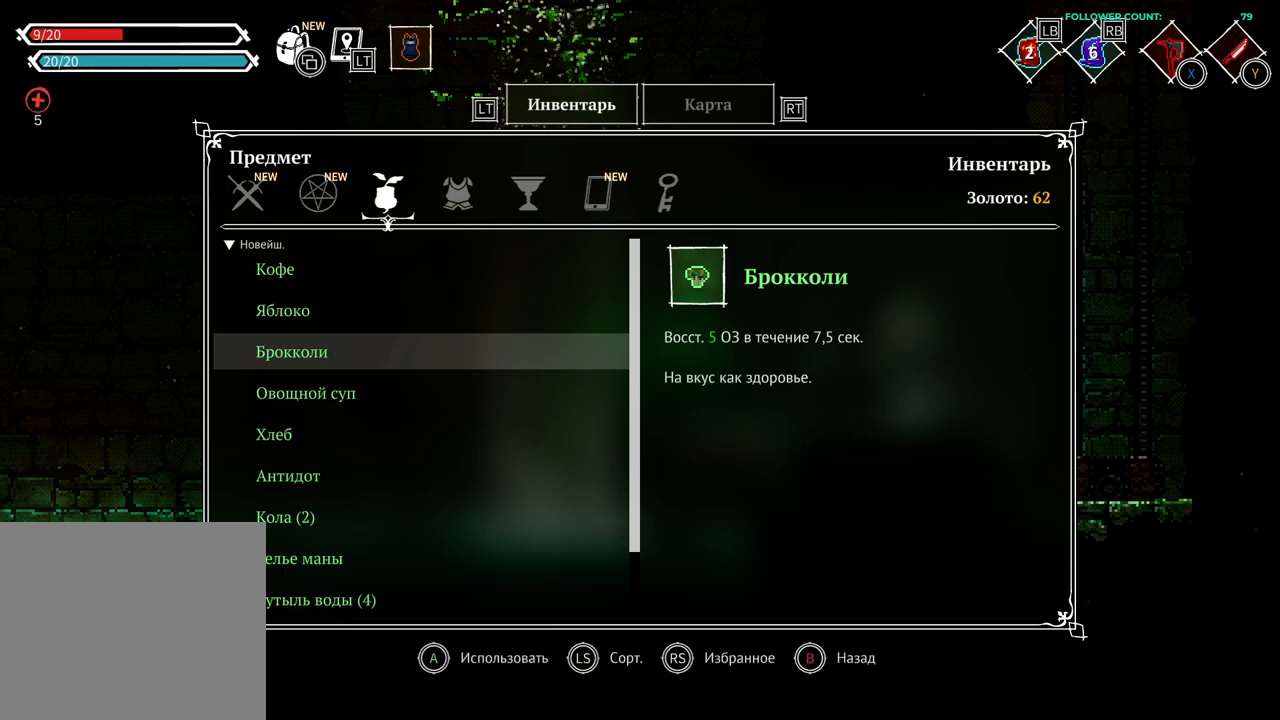
{"buttons": [], "left_stick": "center", "right_stick": "center", "events": []}
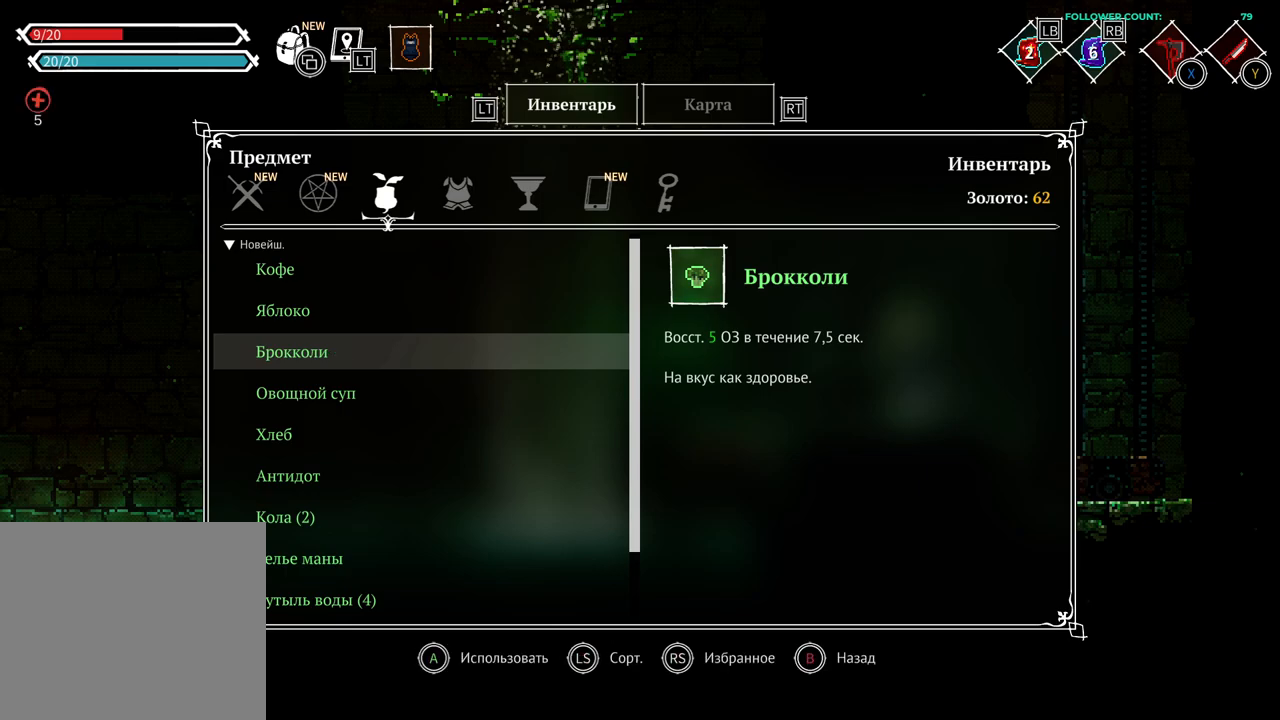
{"buttons": [], "left_stick": "center", "right_stick": "center", "events": []}
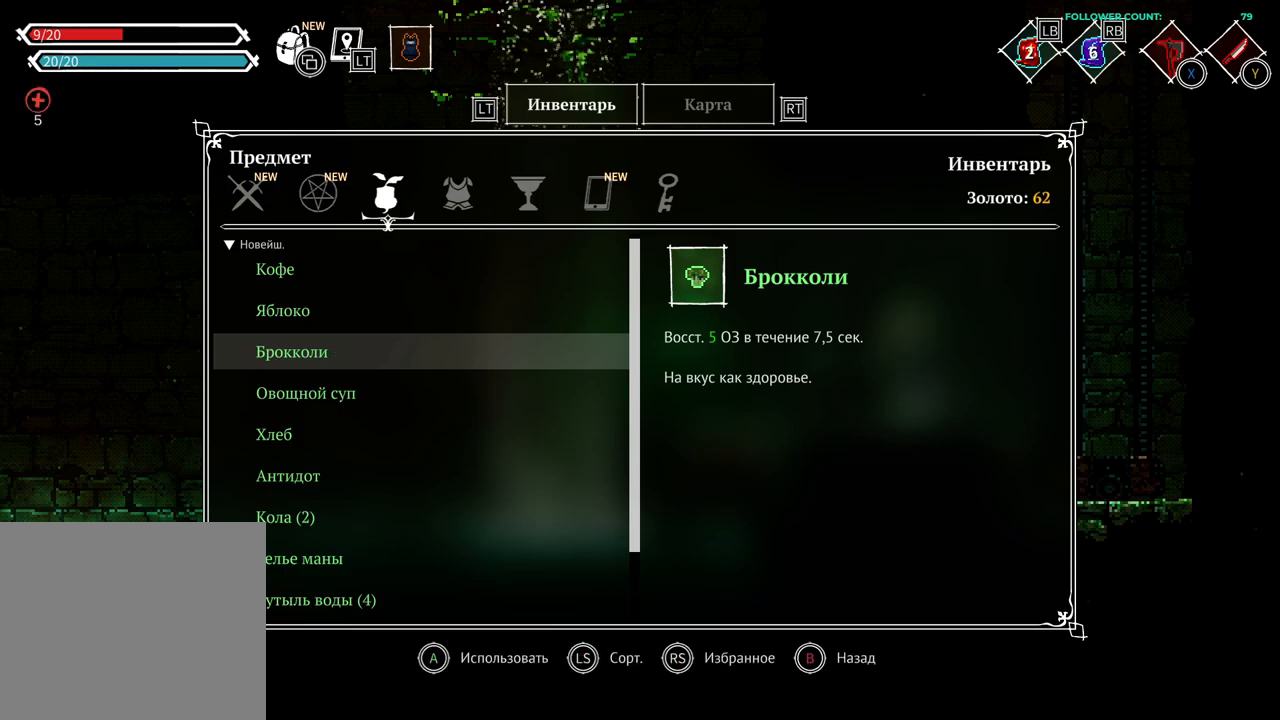
{"buttons": ["CIRCLE"], "left_stick": "center", "right_stick": "center", "events": [[33, "CROSS", "down"], [133, "CROSS", "up"], [383, "CIRCLE", "down"]]}
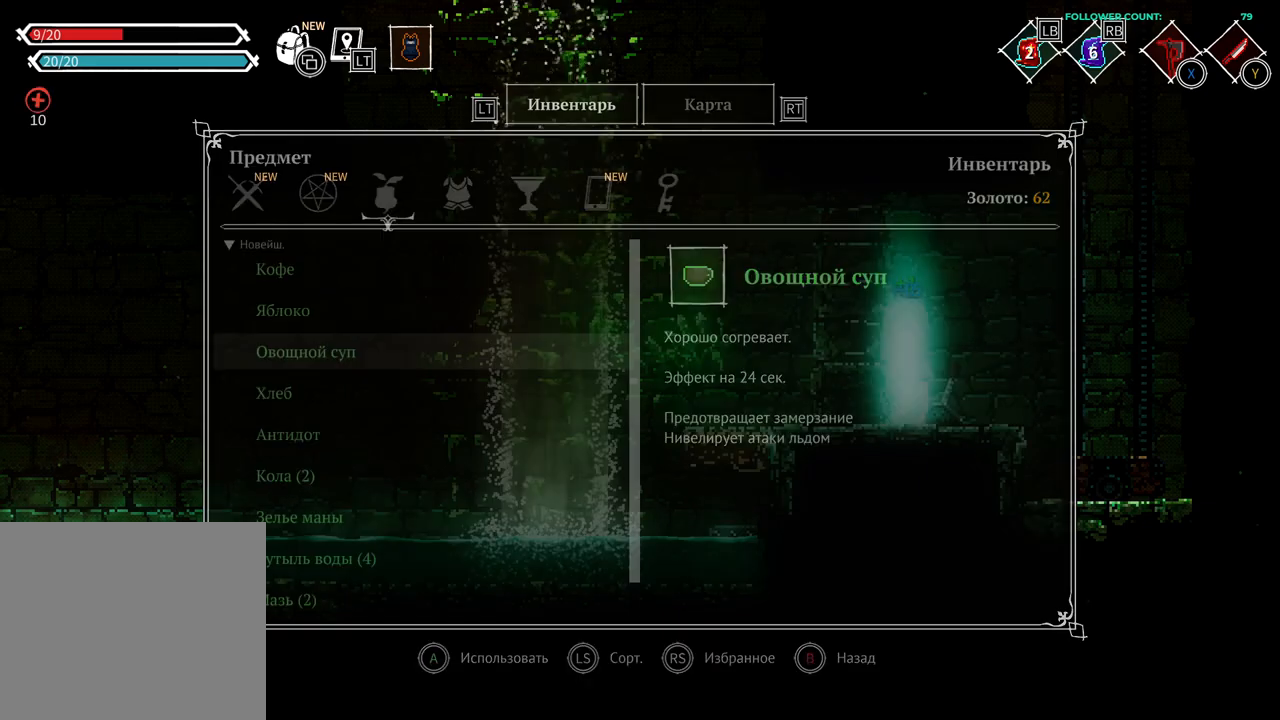
{"buttons": [], "left_stick": "center", "right_stick": "center", "events": [[33, "CIRCLE", "up"]]}
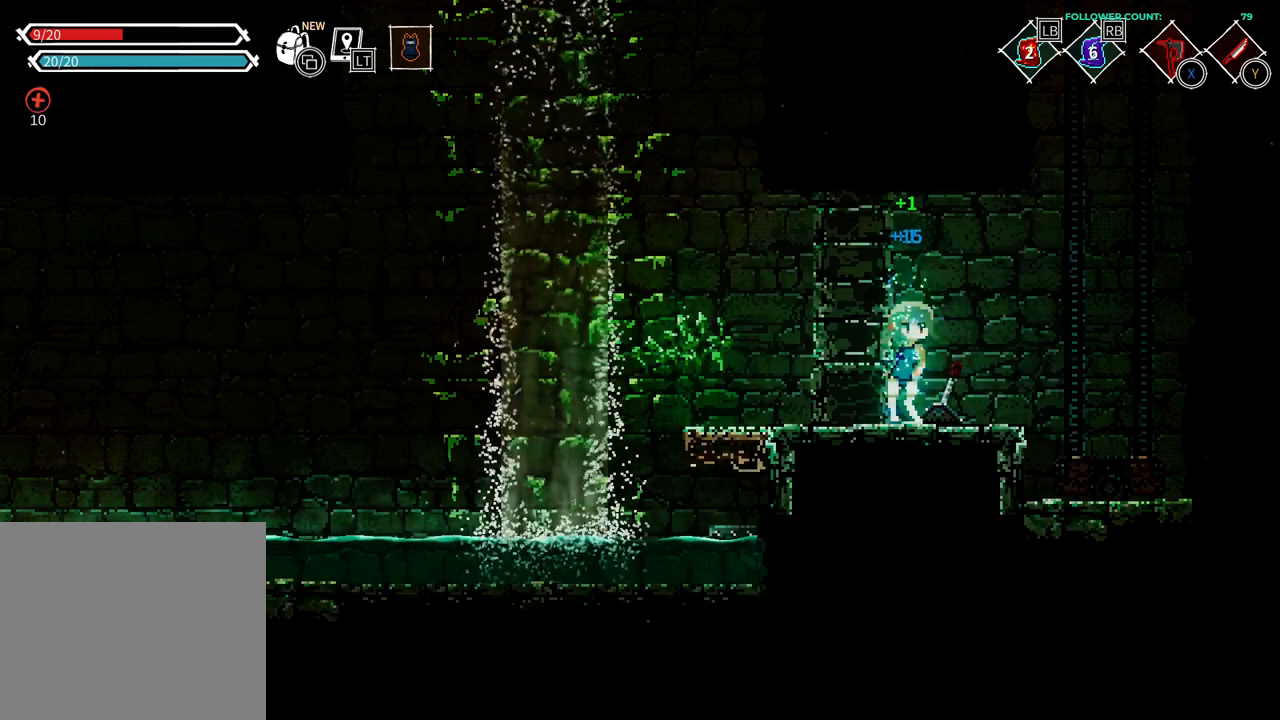
{"buttons": [], "left_stick": "center", "right_stick": "center", "events": []}
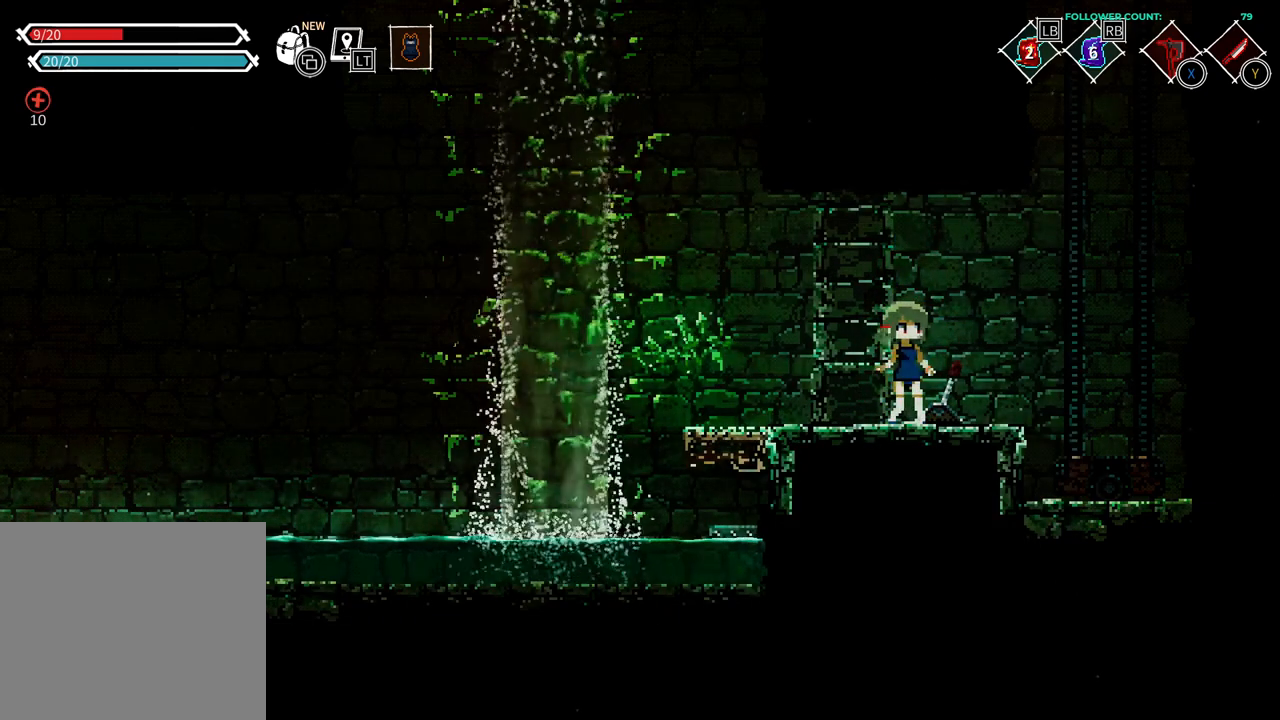
{"buttons": [], "left_stick": "center", "right_stick": "center", "events": [[233, "DPAD_RIGHT", "down"], [333, "DPAD_RIGHT", "up"]]}